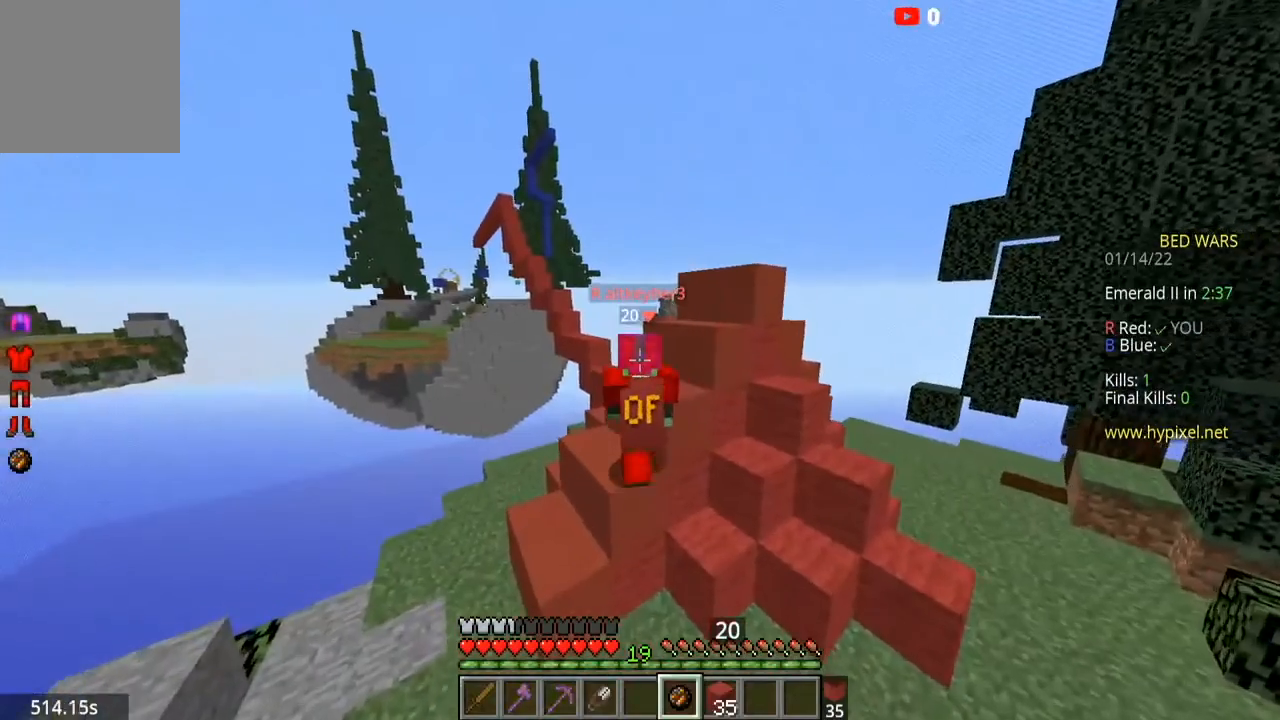
Gameplay with keyboard and mouse; each line is a JSON object with the keys and mouse buttons held at the frame after it. "events" lists presses ("down") and releases ("up") of "a", "d", "s", "space", "w", "mouse_left" and "mouse_right" between this image and that frame as [ms after this image, input, new state], when the widget could be followed in between. "mouse_left", "mouse_right" = the "left", "right" buttons of the "mouse" list. No other keys are recorded. Fast repeated clicks can show as one long hold. Mouse movement is not recorded.
{"keys": [], "mouse": [], "events": [[67, "d", "down"], [67, "space", "down"], [334, "space", "up"], [434, "d", "up"], [434, "w", "up"]]}
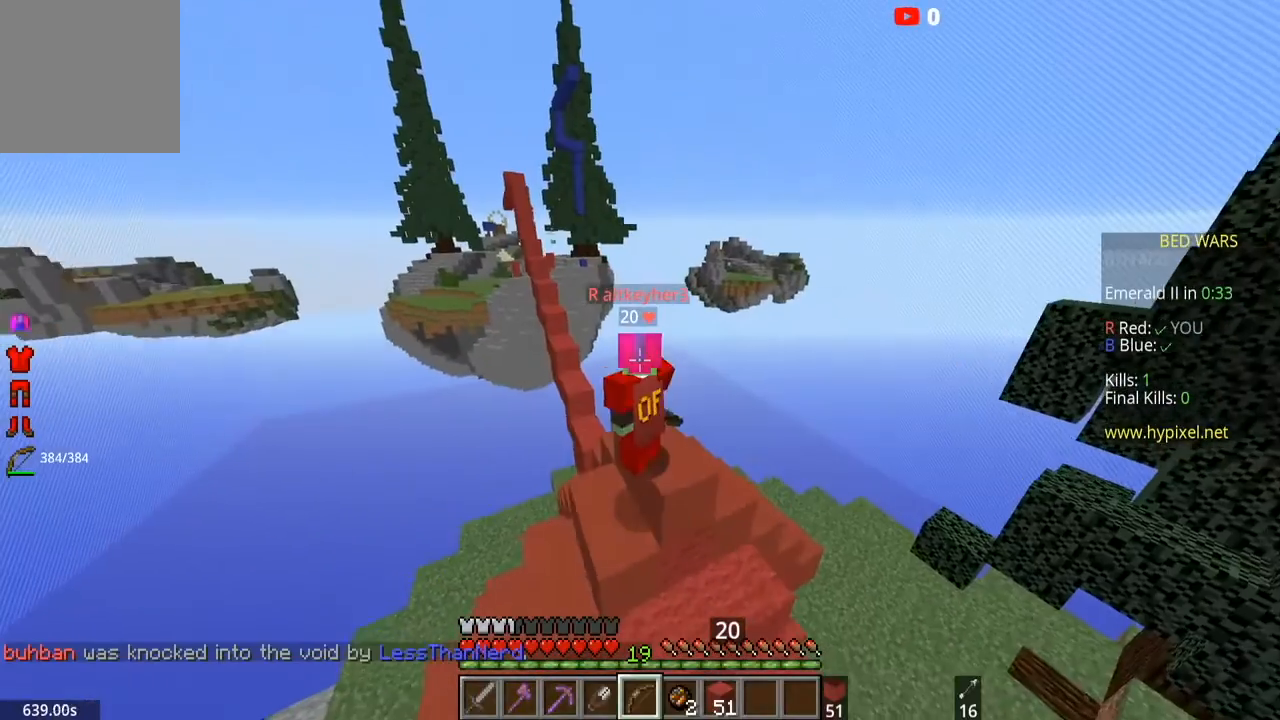
{"keys": ["a"], "mouse": [], "events": [[33, "d", "down"], [233, "d", "up"], [367, "a", "down"]]}
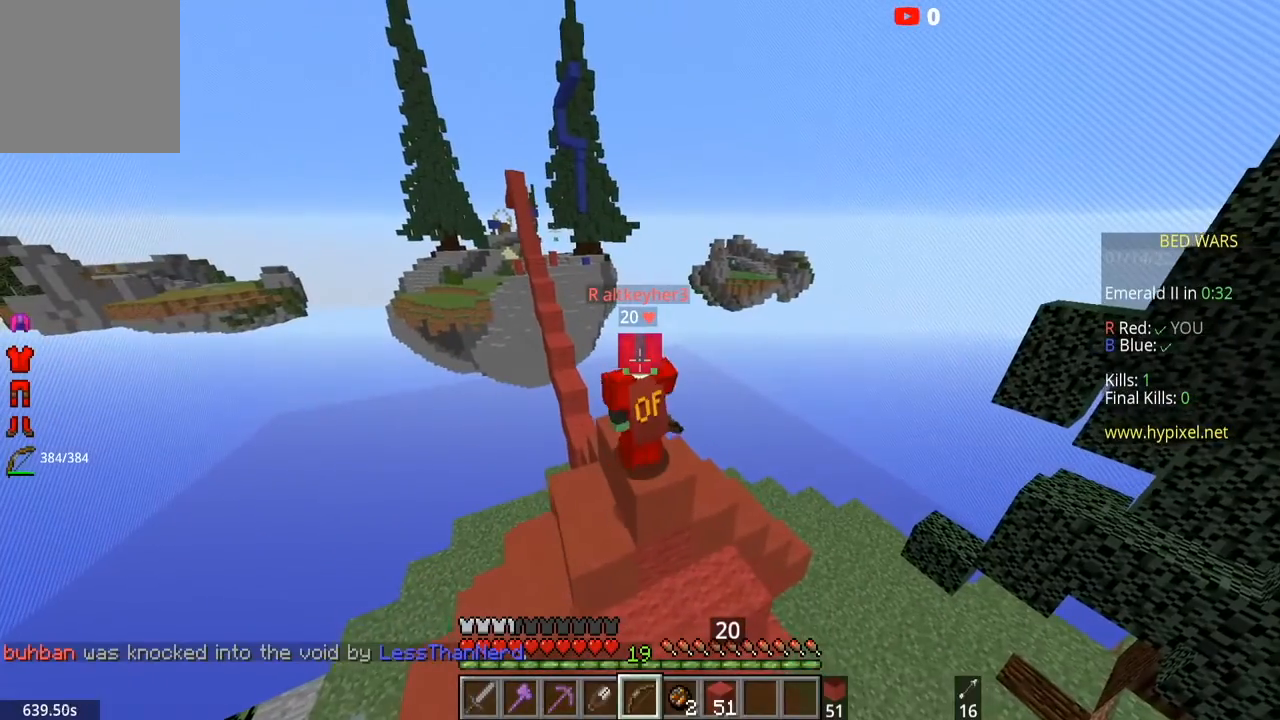
{"keys": [], "mouse": [], "events": [[33, "a", "up"], [200, "a", "down"], [367, "a", "up"]]}
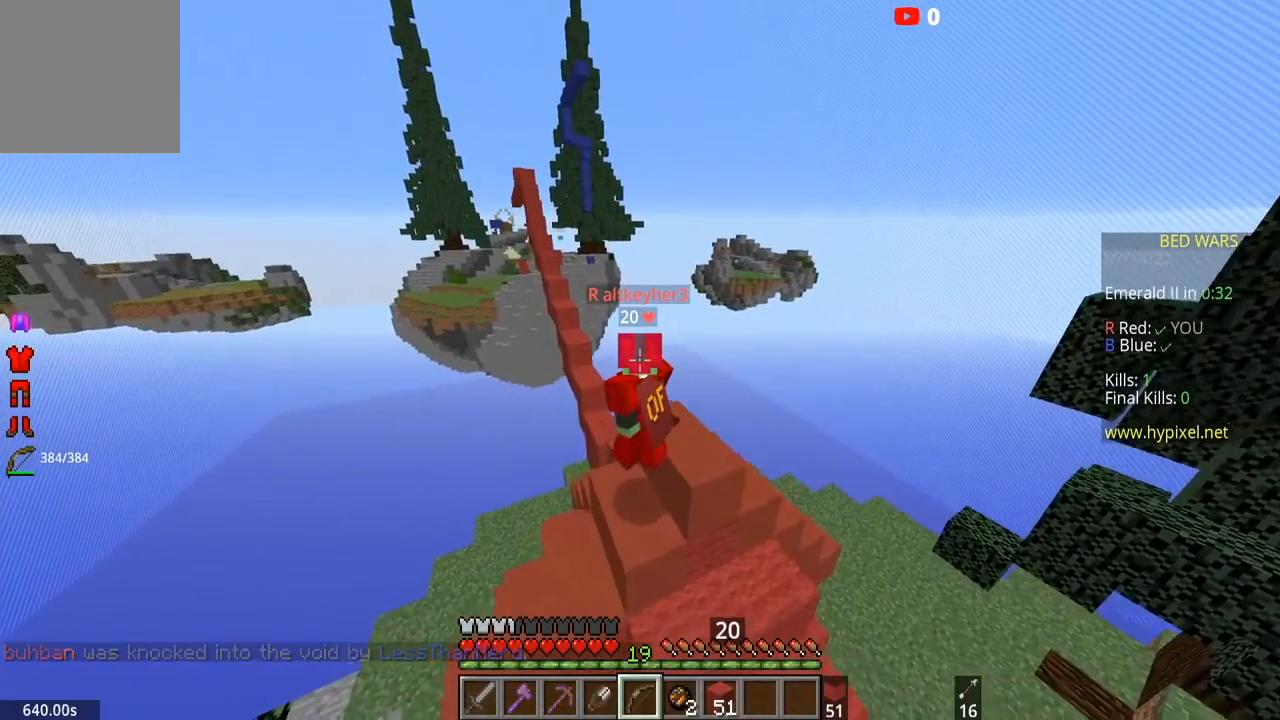
{"keys": ["d", "space"], "mouse": [], "events": [[166, "d", "down"], [500, "space", "down"]]}
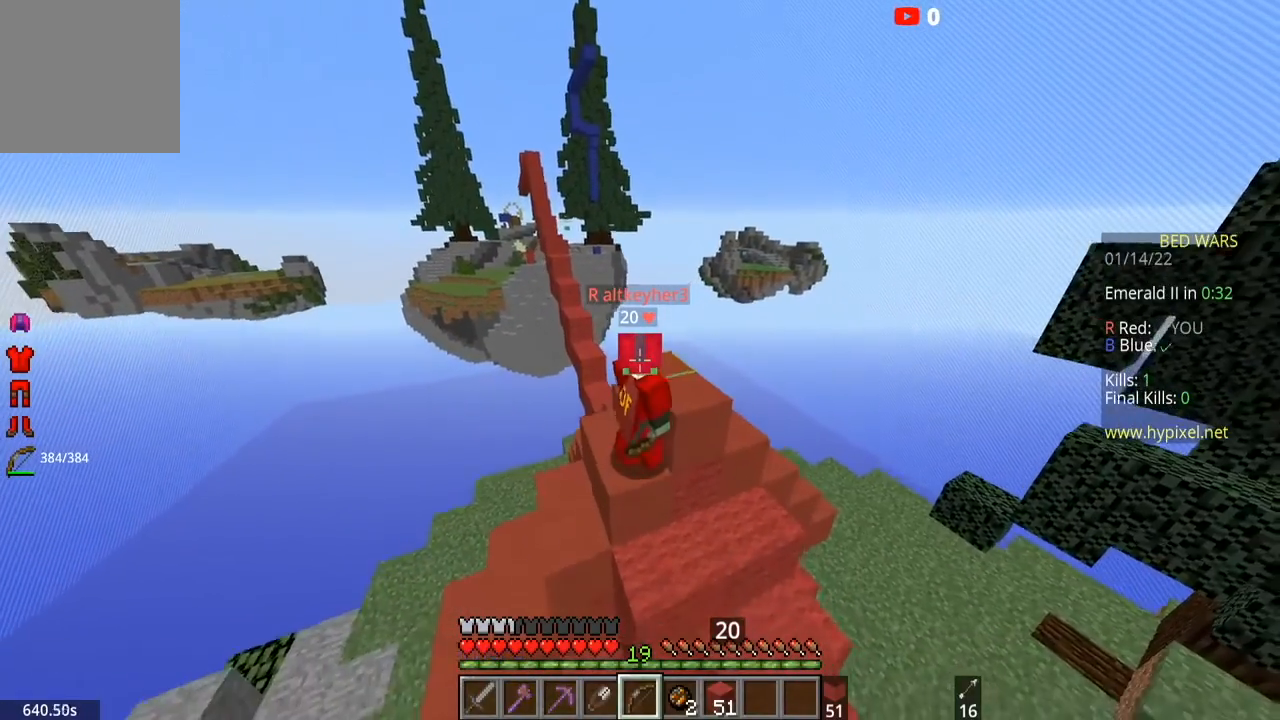
{"keys": ["d"], "mouse": [], "events": [[300, "space", "up"]]}
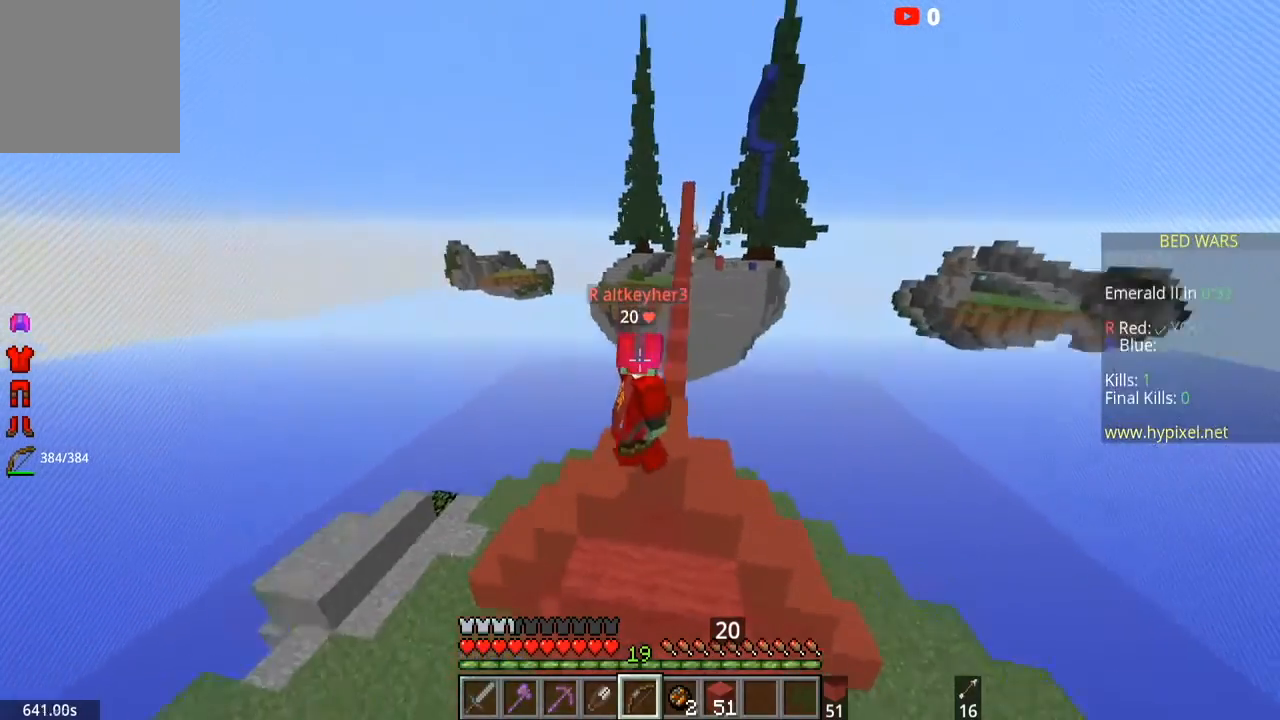
{"keys": [], "mouse": [], "events": [[166, "d", "up"]]}
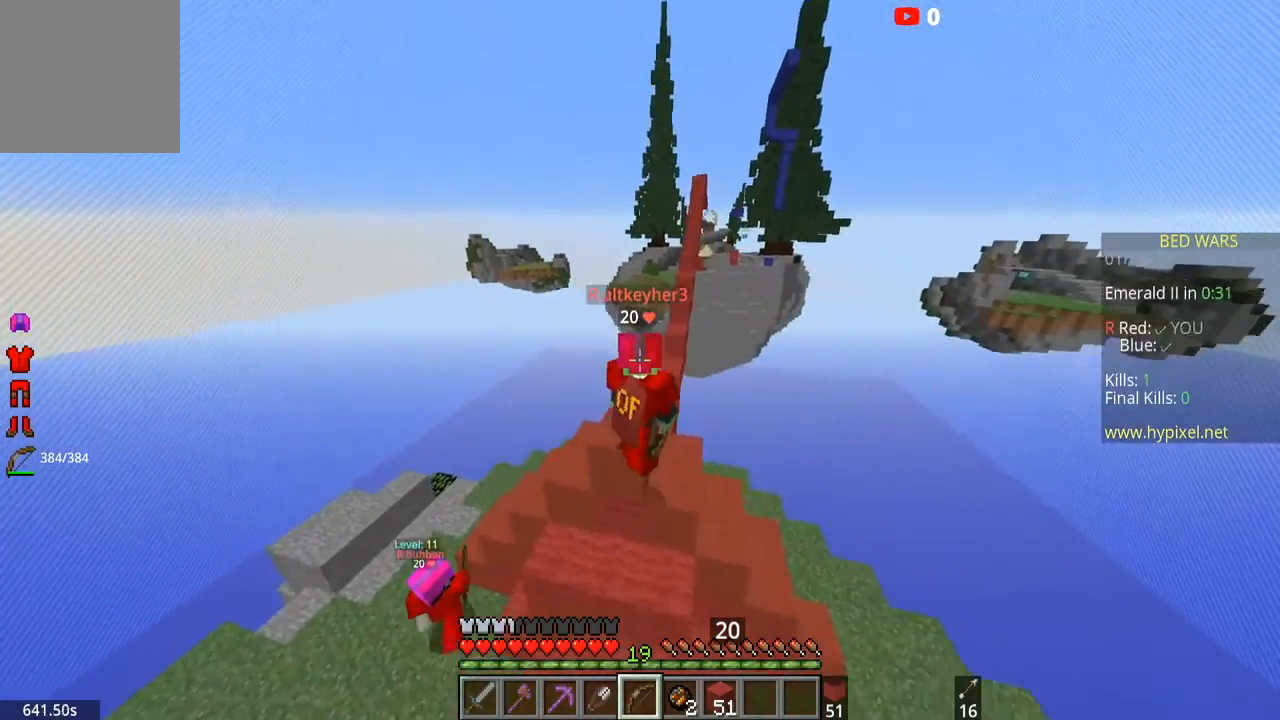
{"keys": ["a"], "mouse": [], "events": [[67, "w", "down"], [300, "w", "up"], [467, "a", "down"]]}
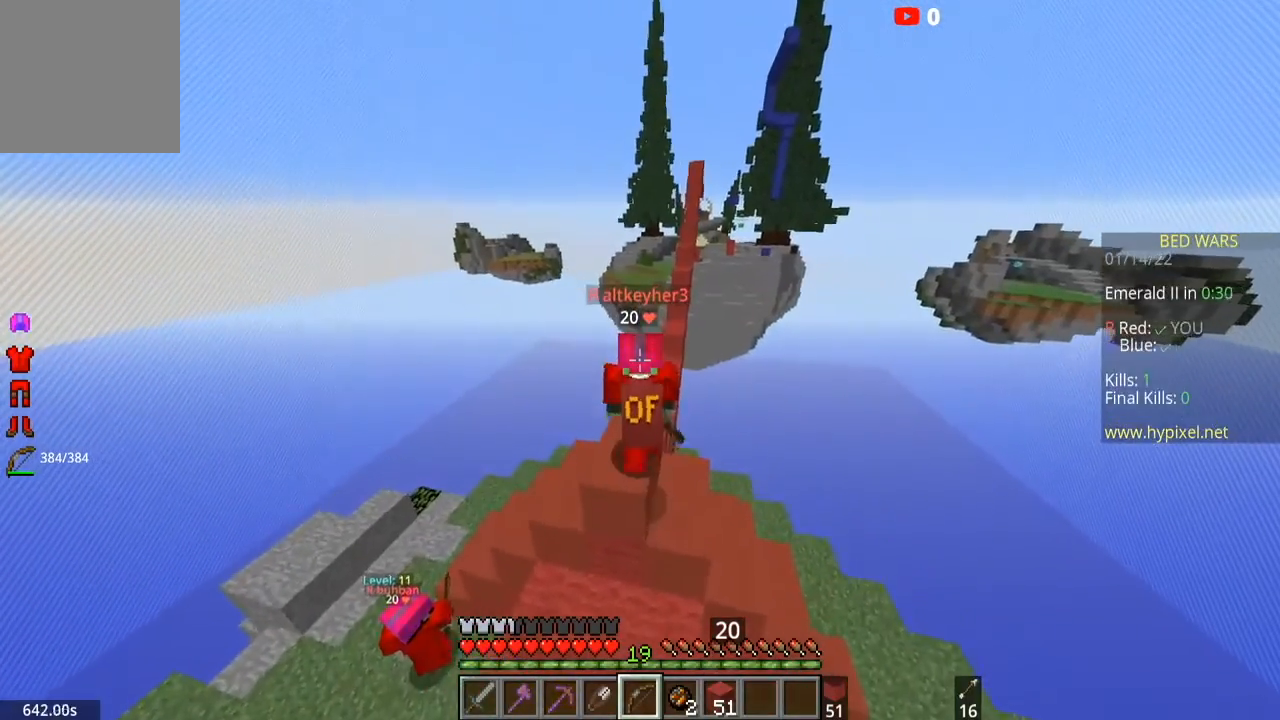
{"keys": ["w"], "mouse": [], "events": [[400, "a", "up"], [433, "w", "down"]]}
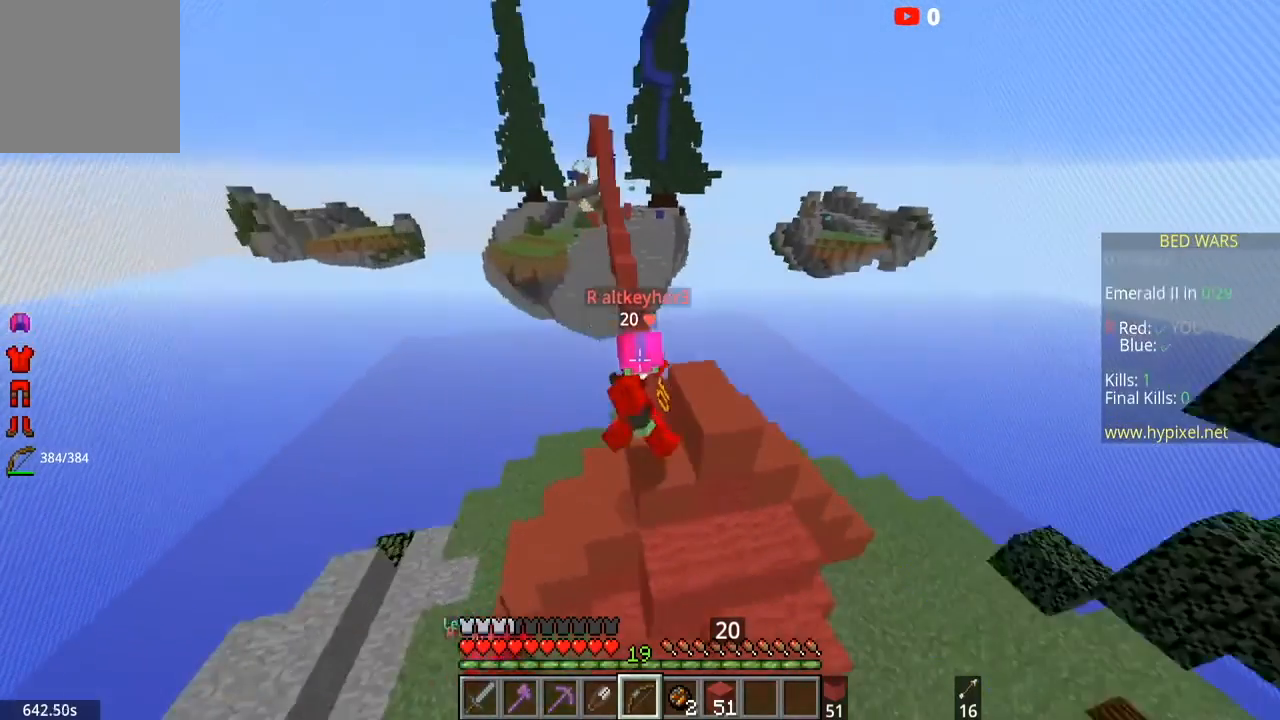
{"keys": ["w"], "mouse": [], "events": []}
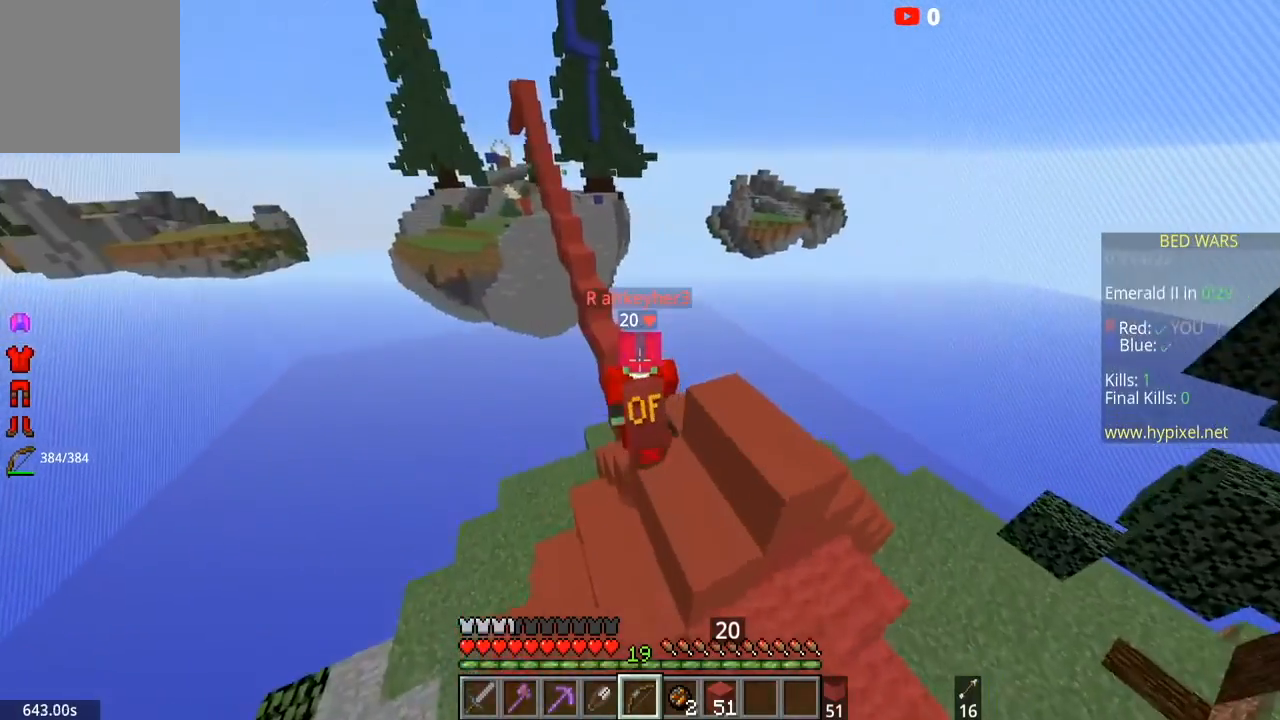
{"keys": [], "mouse": [], "events": [[433, "w", "up"]]}
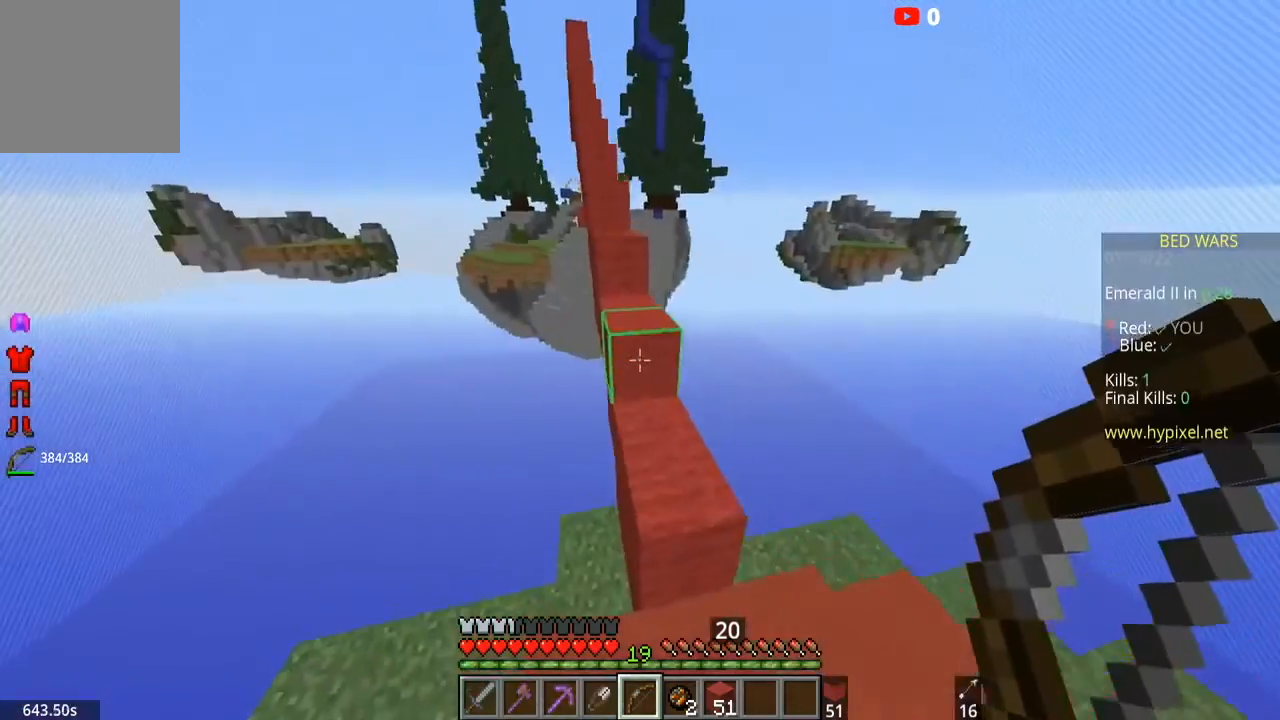
{"keys": ["space", "w"], "mouse": [], "events": [[33, "d", "down"], [200, "d", "up"], [200, "w", "down"], [367, "space", "down"]]}
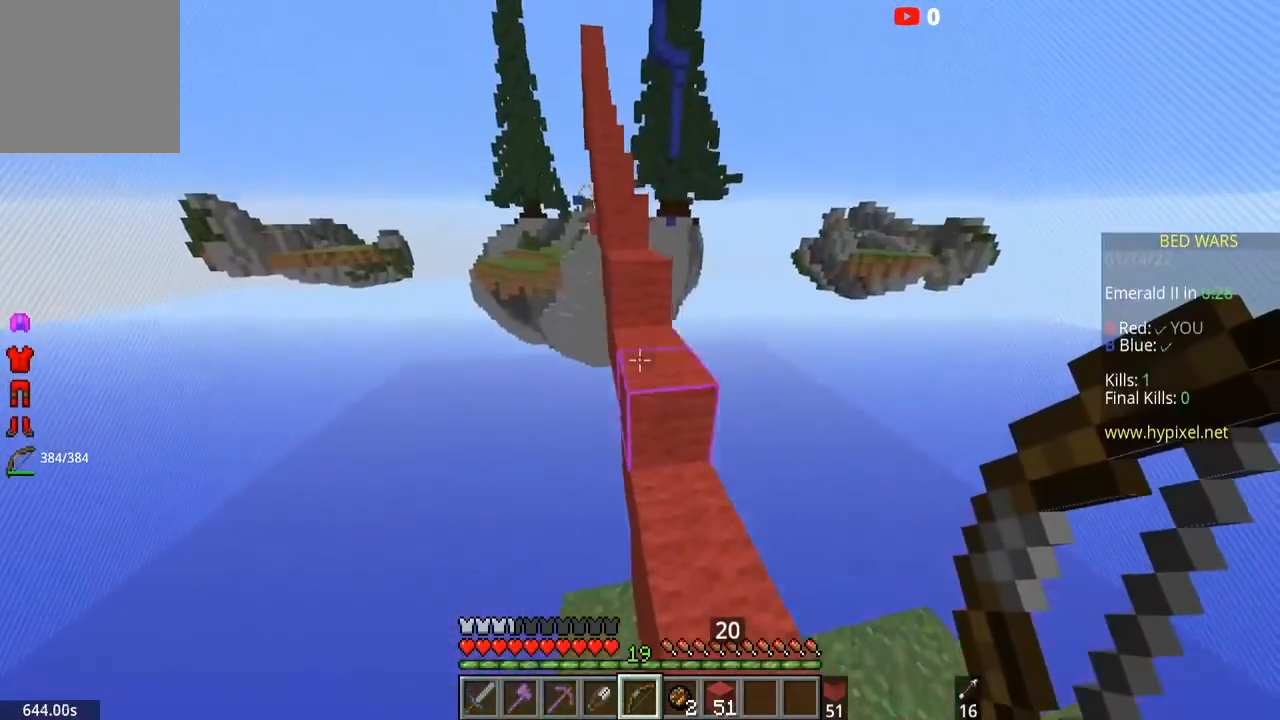
{"keys": ["w"], "mouse": [], "events": [[166, "d", "down"], [333, "d", "up"], [400, "space", "up"]]}
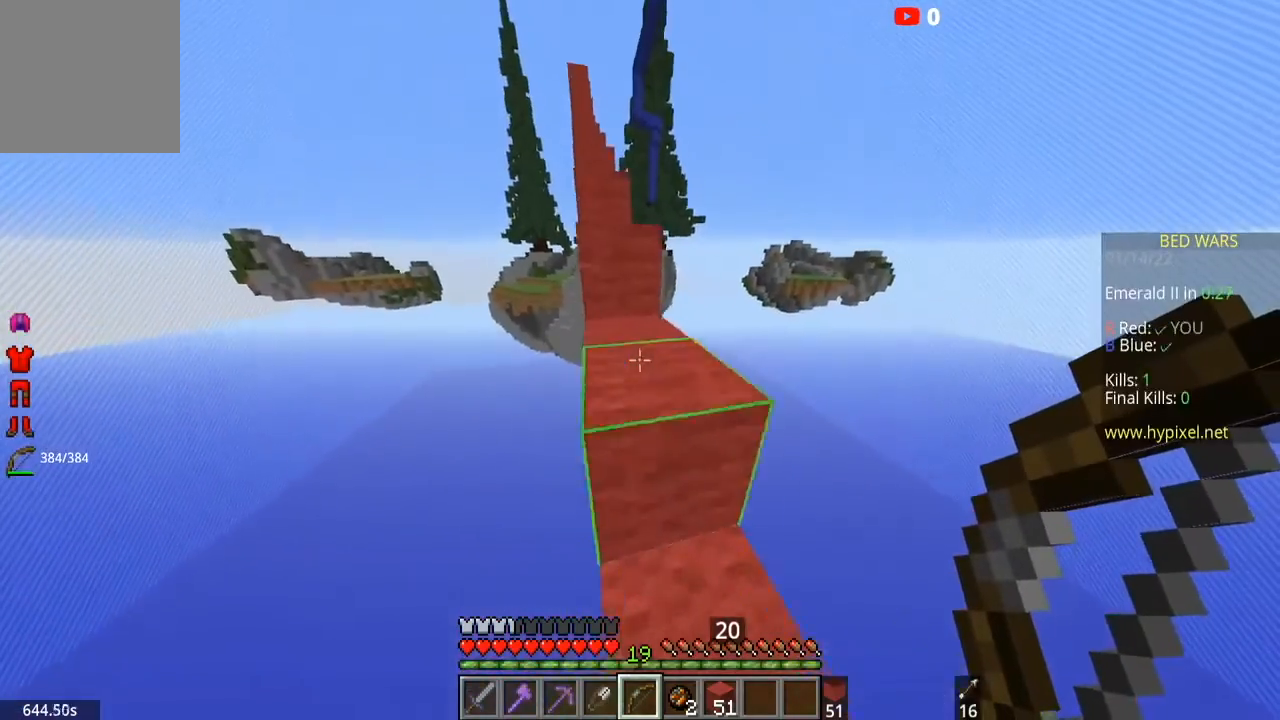
{"keys": ["w"], "mouse": [], "events": [[167, "space", "down"], [334, "space", "up"]]}
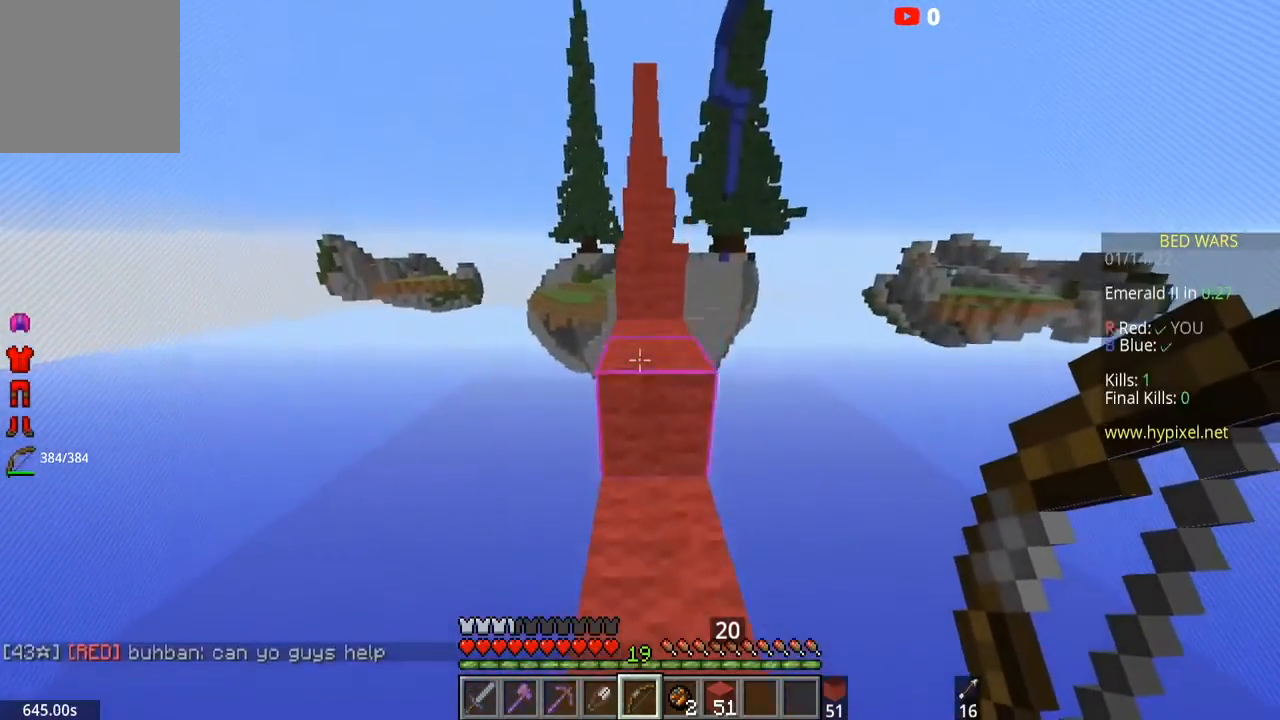
{"keys": ["w"], "mouse": [], "events": [[166, "space", "down"], [400, "space", "up"]]}
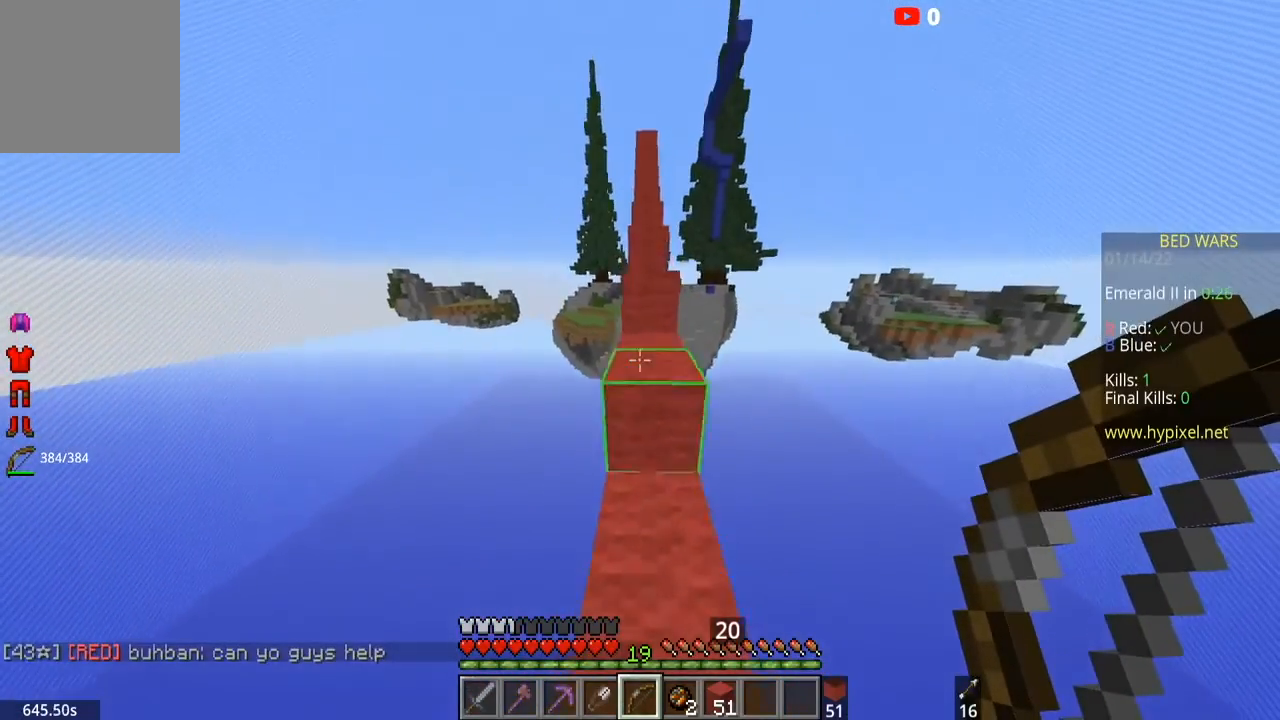
{"keys": ["space", "w"], "mouse": [], "events": [[67, "space", "down"], [300, "space", "up"], [501, "space", "down"]]}
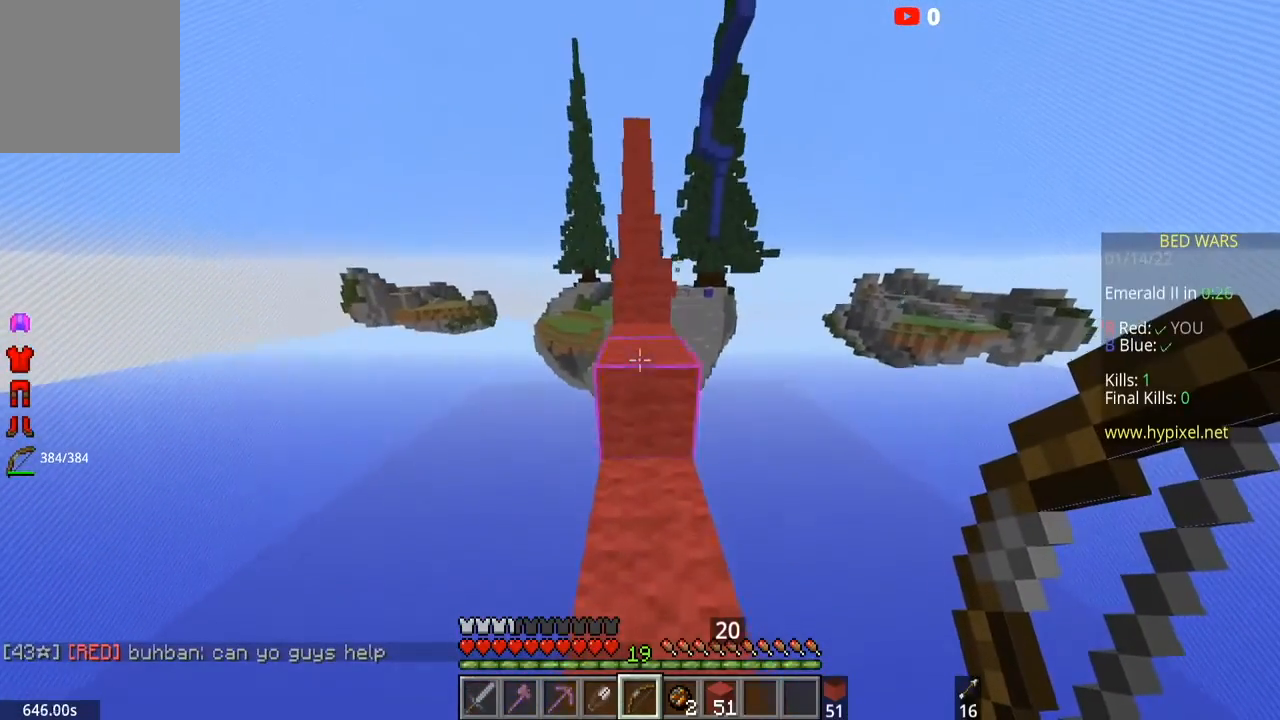
{"keys": ["space", "w"], "mouse": [], "events": [[233, "space", "up"], [433, "space", "down"]]}
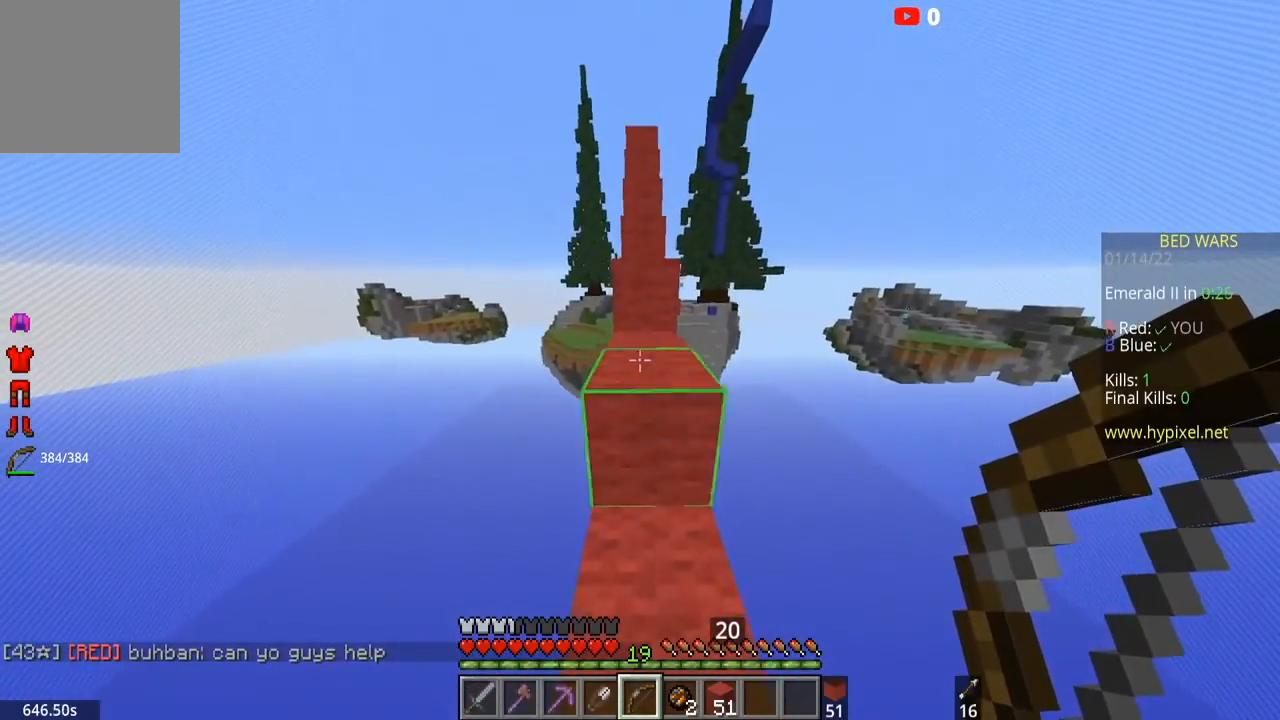
{"keys": ["space", "w"], "mouse": [], "events": [[33, "mouse_left", "down"], [167, "space", "up"], [234, "mouse_left", "up"], [367, "space", "down"]]}
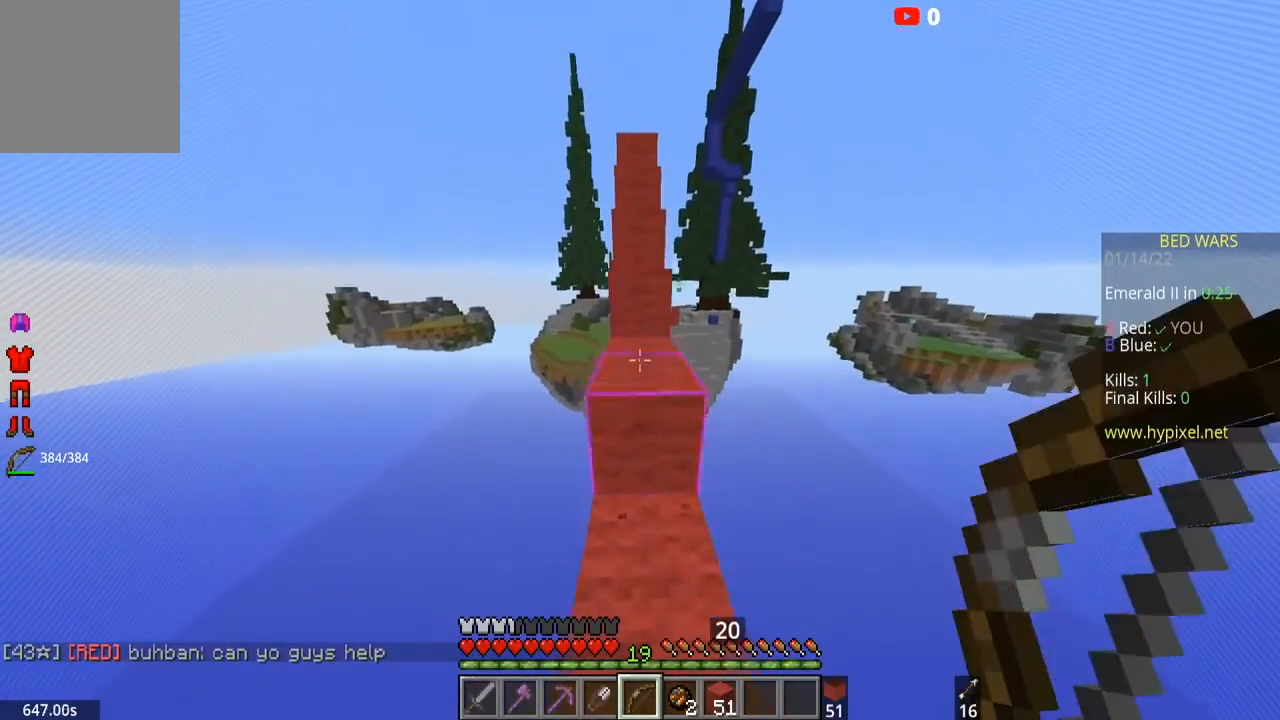
{"keys": ["space", "w"], "mouse": [], "events": [[66, "mouse_left", "down"], [133, "space", "up"], [300, "mouse_left", "up"], [333, "space", "down"]]}
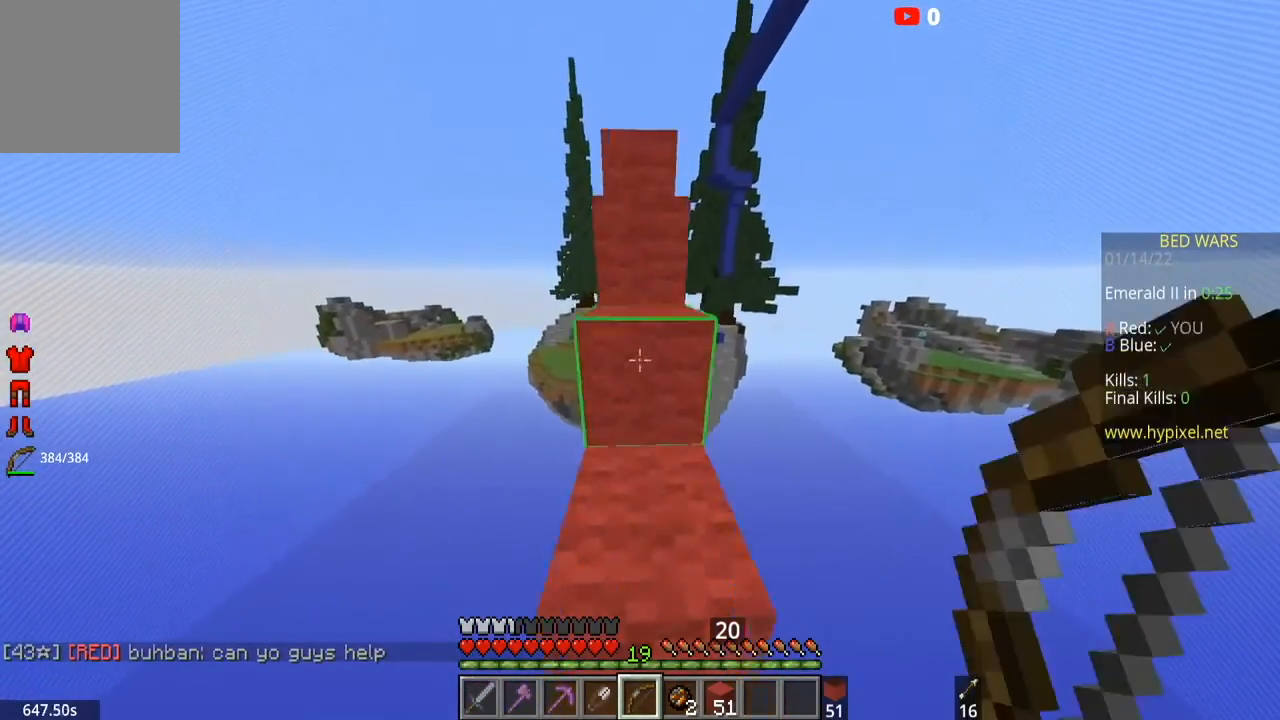
{"keys": ["space", "w"], "mouse": [], "events": [[100, "mouse_left", "down"], [100, "space", "up"], [300, "mouse_left", "up"], [300, "space", "down"]]}
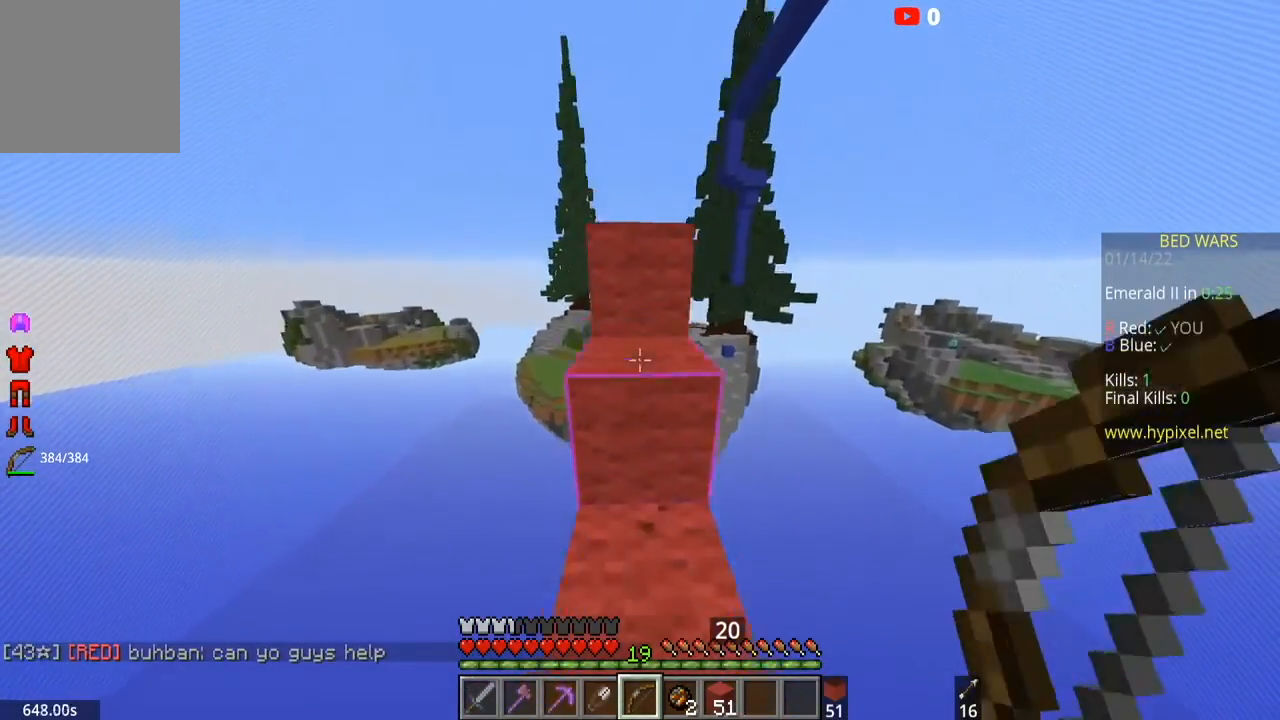
{"keys": ["w"], "mouse": [], "events": [[66, "space", "up"], [100, "mouse_left", "down"], [266, "space", "down"], [300, "mouse_left", "up"], [500, "space", "up"]]}
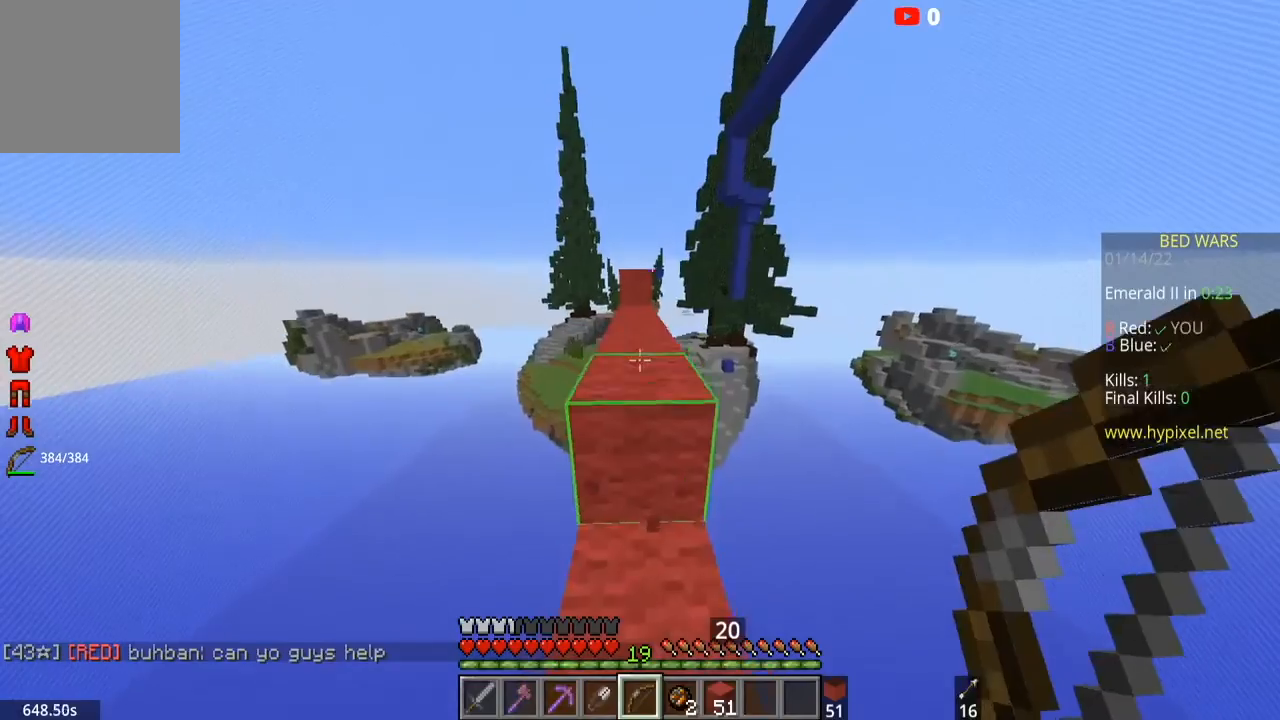
{"keys": ["w"], "mouse": [], "events": [[100, "mouse_left", "down"], [200, "space", "down"], [300, "mouse_left", "up"], [400, "space", "up"]]}
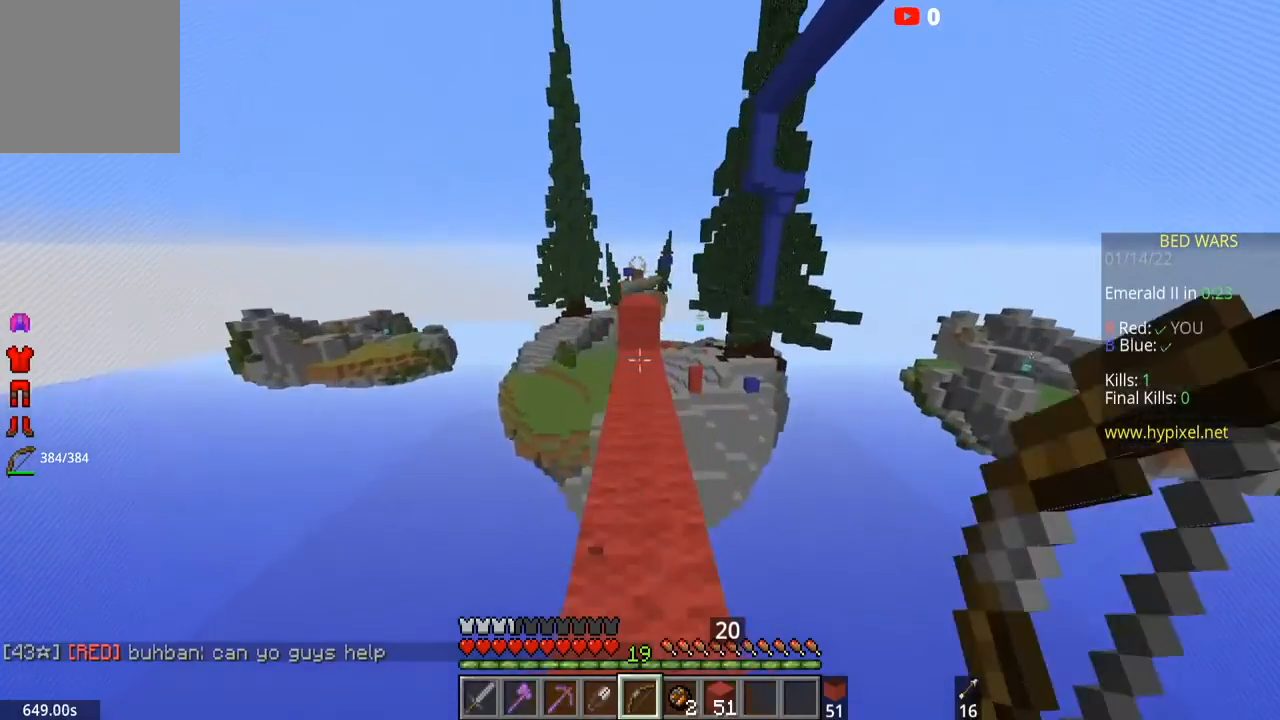
{"keys": ["w"], "mouse": [], "events": [[66, "mouse_left", "down"], [66, "space", "down"], [266, "mouse_left", "up"], [400, "space", "up"]]}
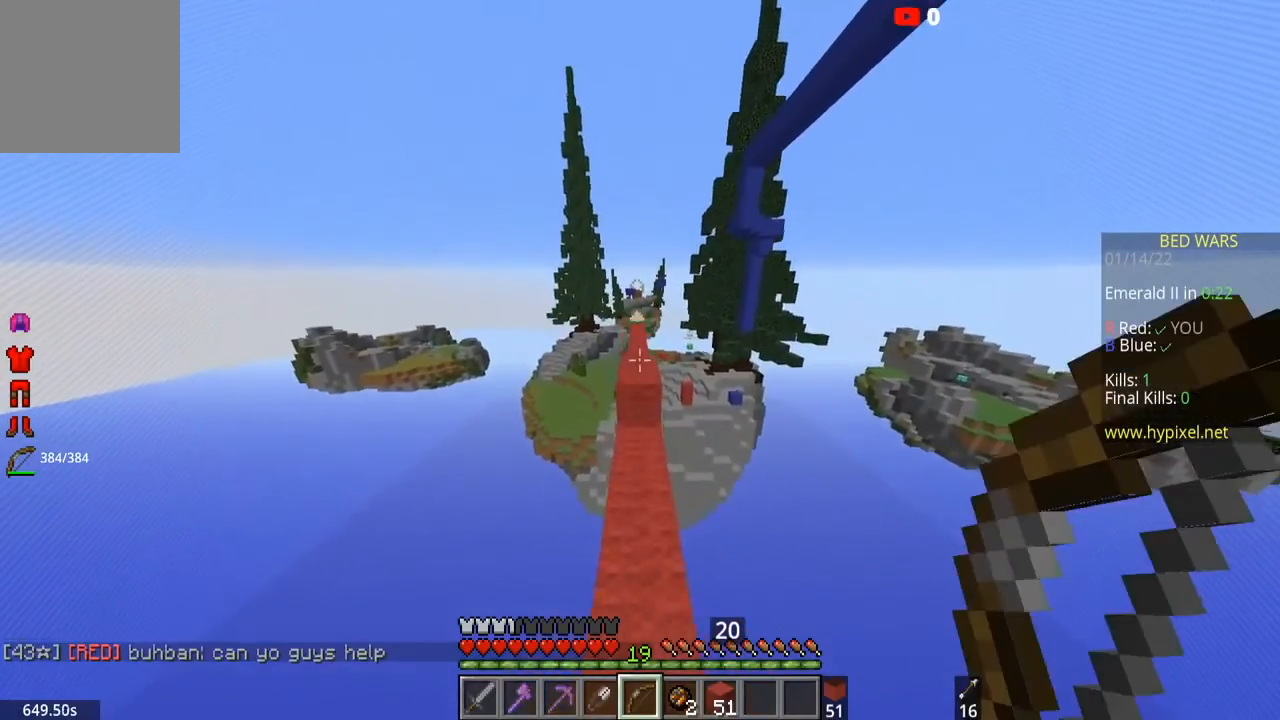
{"keys": ["space", "w"], "mouse": [], "events": [[367, "space", "down"]]}
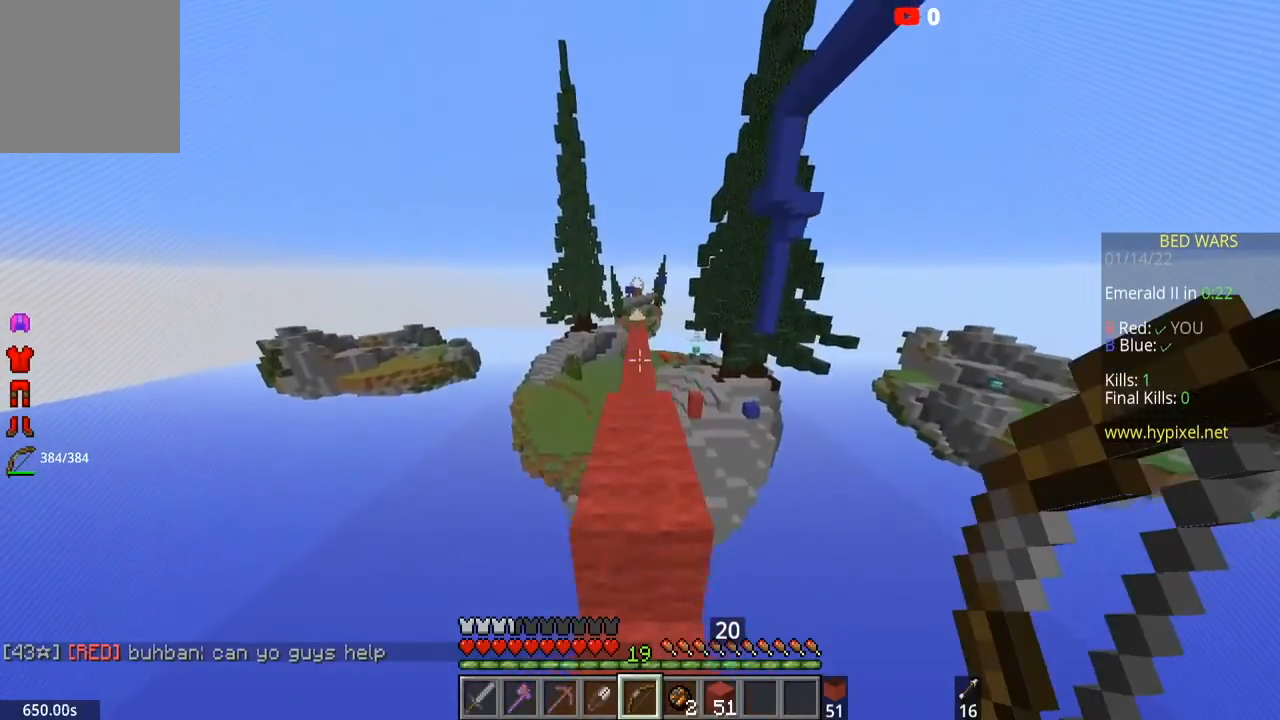
{"keys": ["a"], "mouse": ["right"], "events": [[66, "space", "up"], [166, "a", "down"], [166, "mouse_right", "down"], [166, "w", "up"]]}
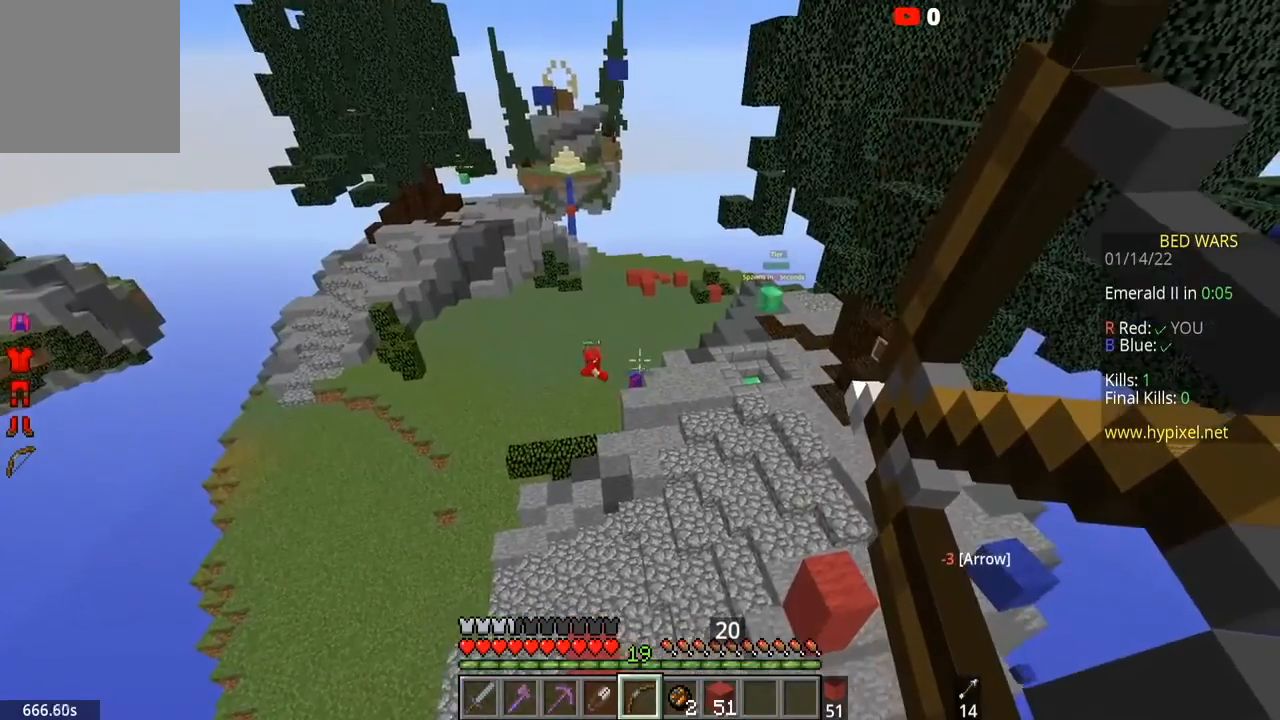
{"keys": ["a"], "mouse": ["right"], "events": []}
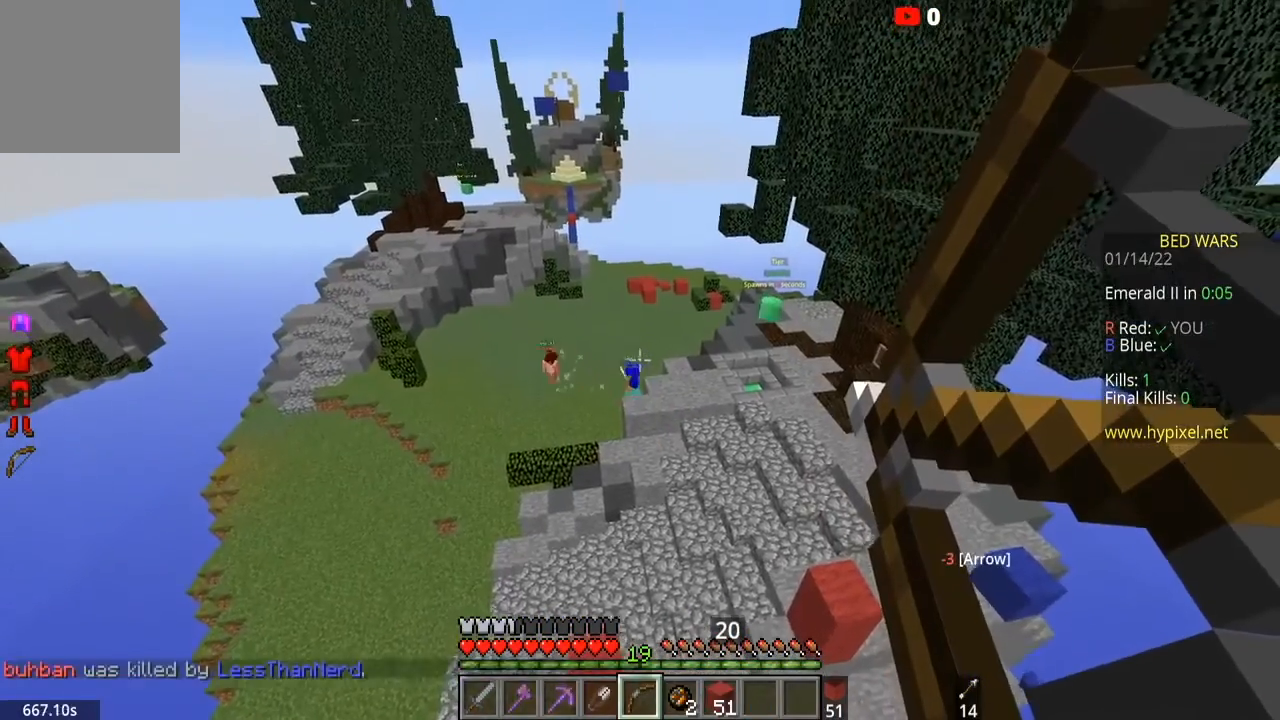
{"keys": ["a"], "mouse": ["right"], "events": []}
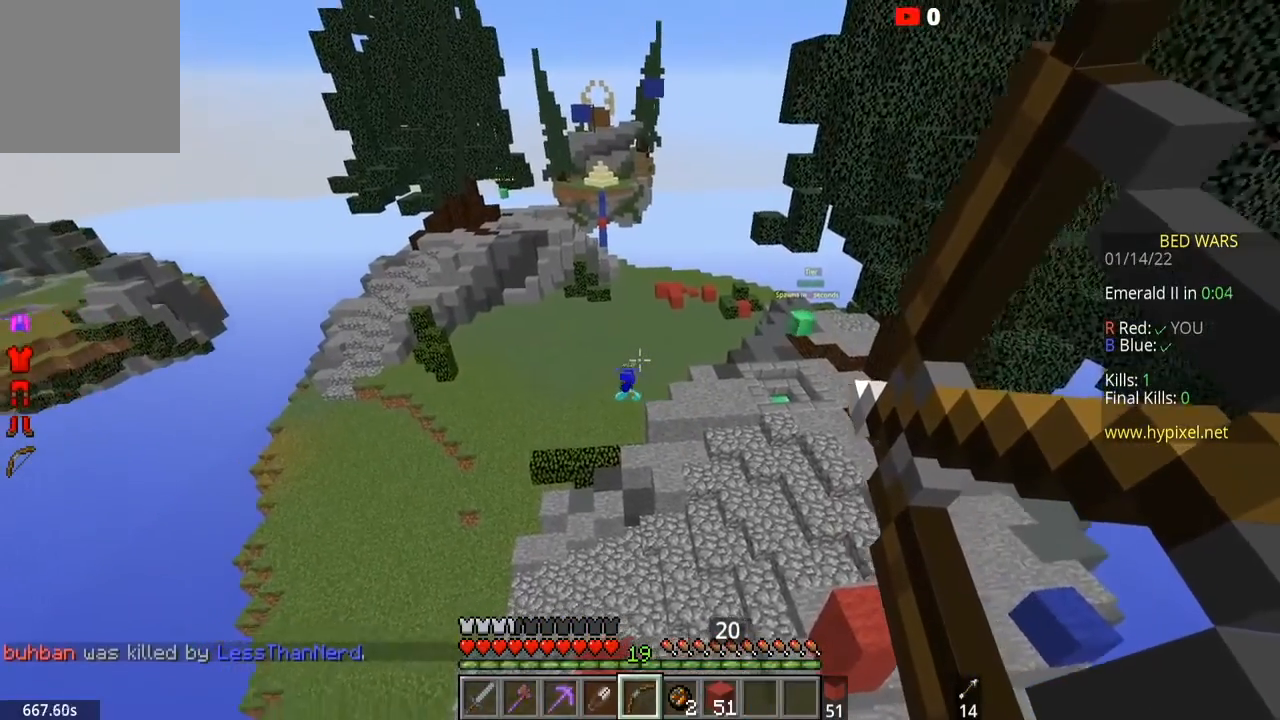
{"keys": ["a"], "mouse": ["right"], "events": []}
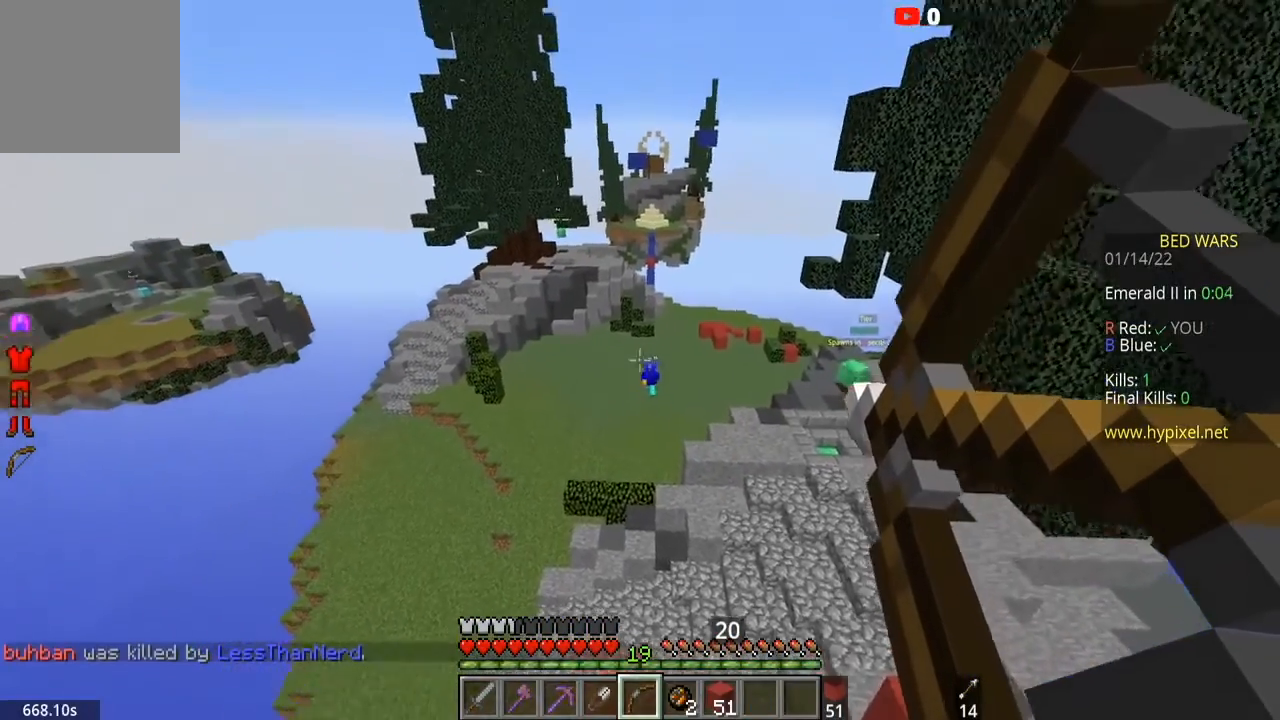
{"keys": [], "mouse": [], "events": [[333, "a", "up"], [367, "mouse_right", "up"]]}
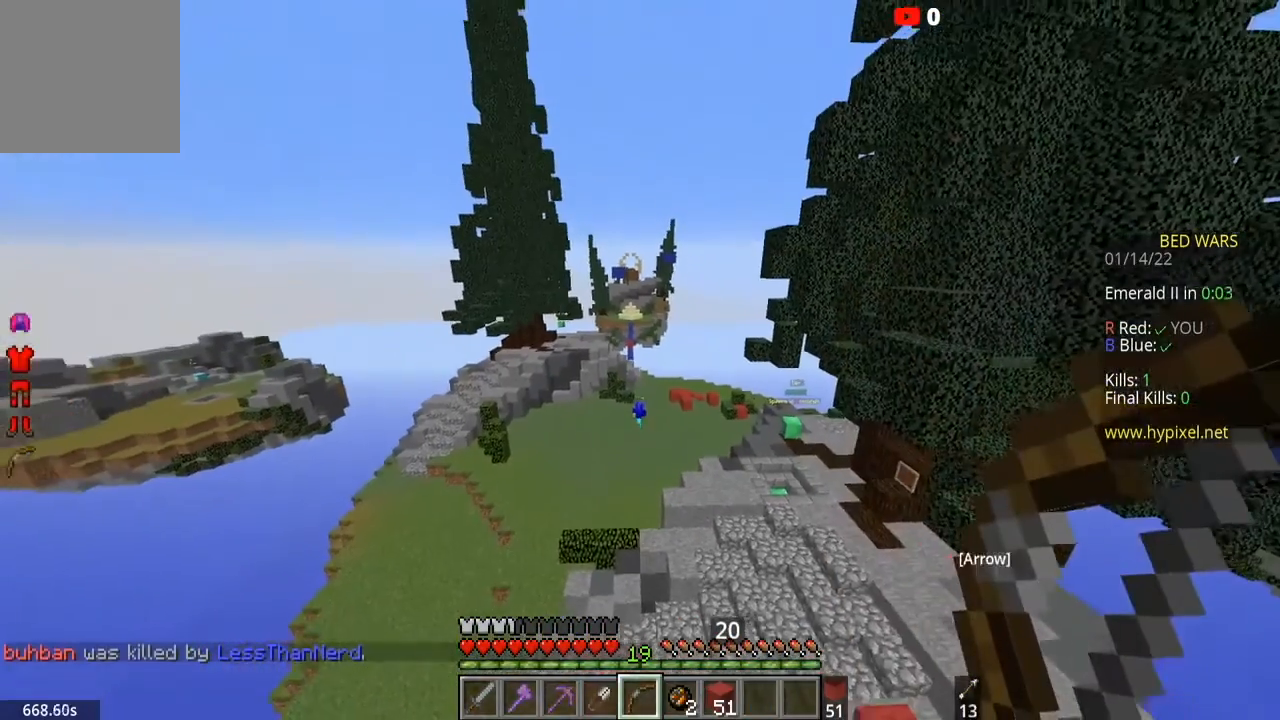
{"keys": [], "mouse": ["right"], "events": [[501, "mouse_right", "down"]]}
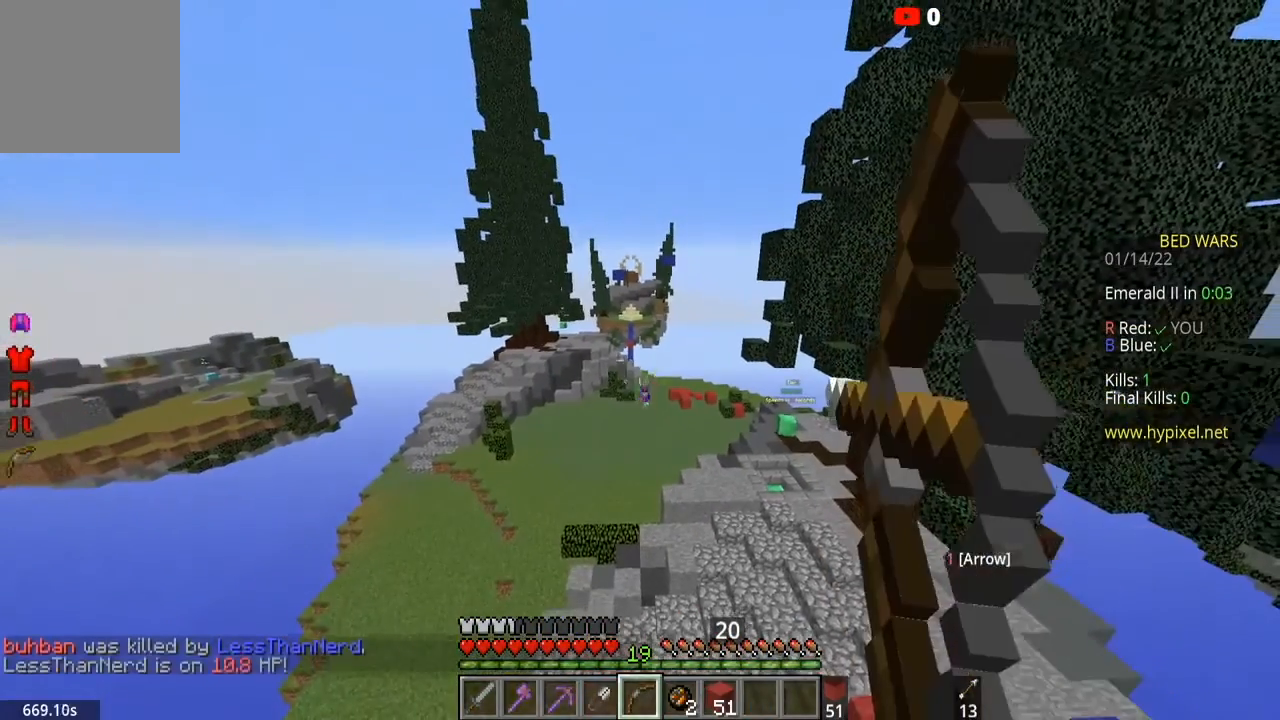
{"keys": [], "mouse": ["right"], "events": []}